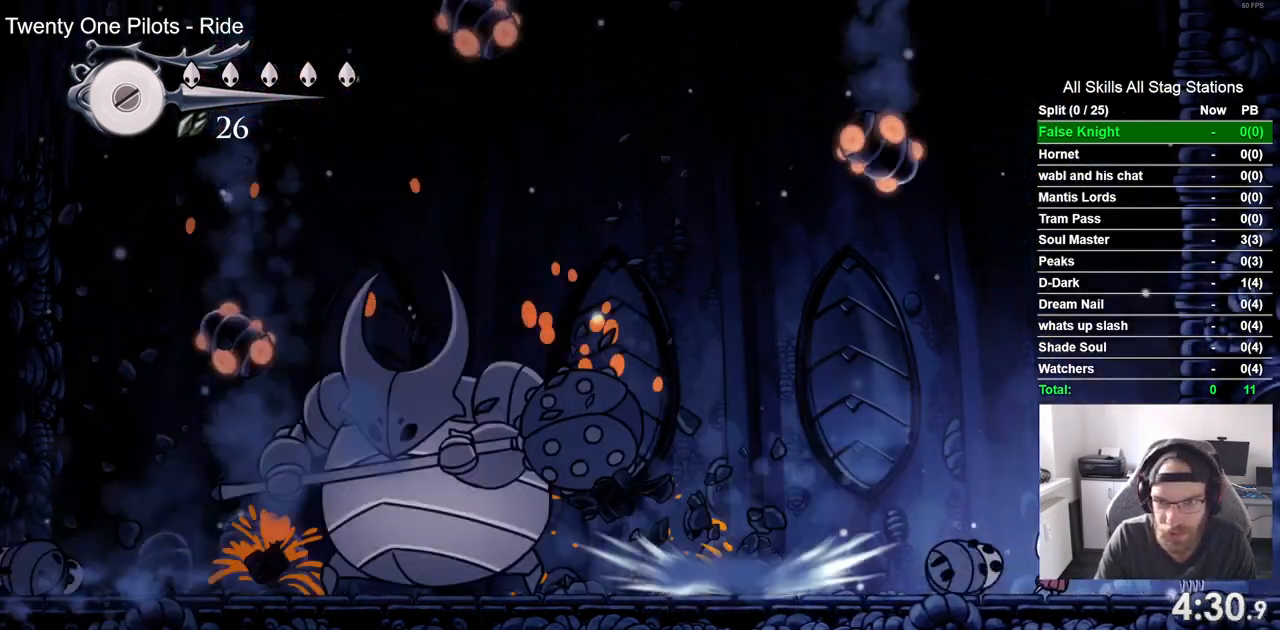
Gameplay with a controller (PlayStation layout); each line is a JSON object with the inputs held at the frame after it (dt_ms = milliseconds from this image to that frame). "events" lists button and stick changes between this image and that frame as [ms after this image, input, new state], when the widget could be followed in between.
{"dt_ms": 500, "buttons": ["SQUARE"], "left_stick": "center", "right_stick": "center", "events": [[317, "DPAD_LEFT", "up"], [333, "SQUARE", "down"]]}
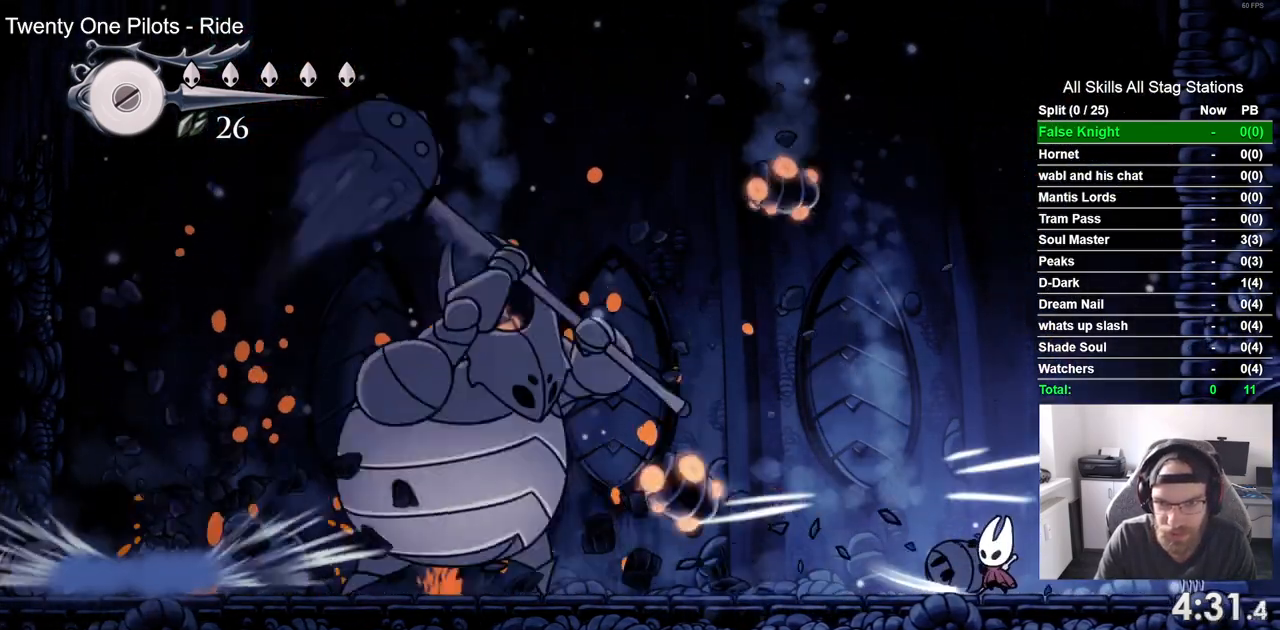
{"dt_ms": 500, "buttons": [], "left_stick": "center", "right_stick": "center", "events": [[33, "SQUARE", "up"], [183, "DPAD_LEFT", "down"], [283, "SQUARE", "down"], [350, "DPAD_LEFT", "up"], [450, "SQUARE", "up"]]}
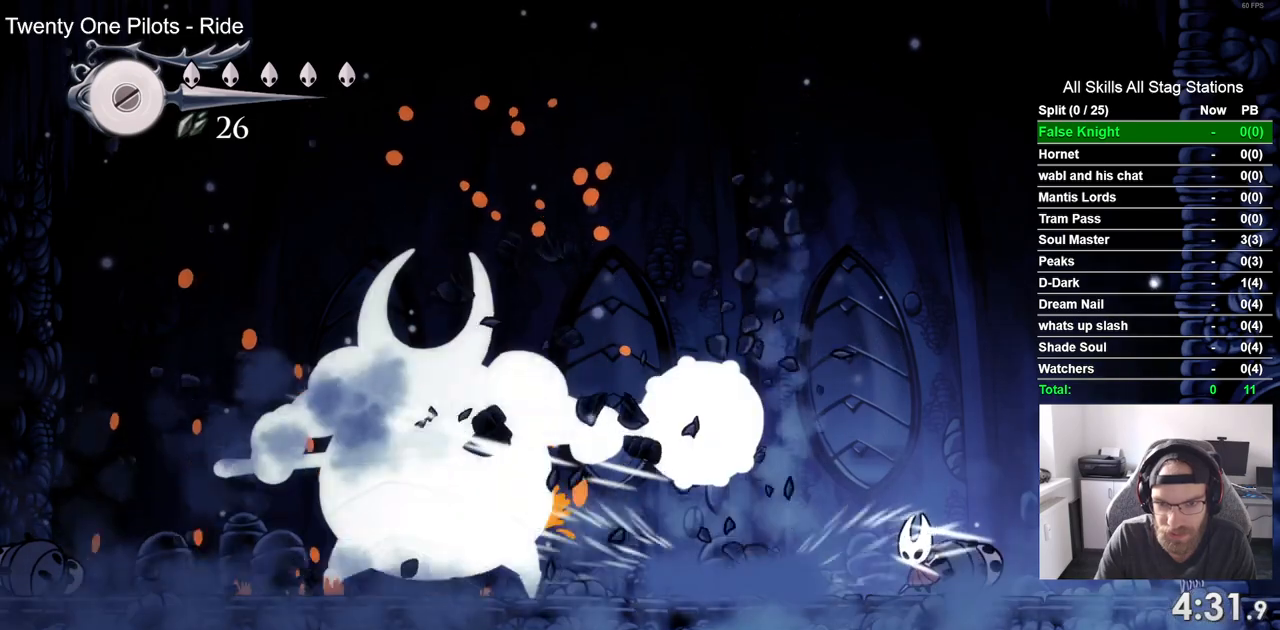
{"dt_ms": 500, "buttons": ["DPAD_LEFT"], "left_stick": "center", "right_stick": "center", "events": [[217, "DPAD_LEFT", "down"]]}
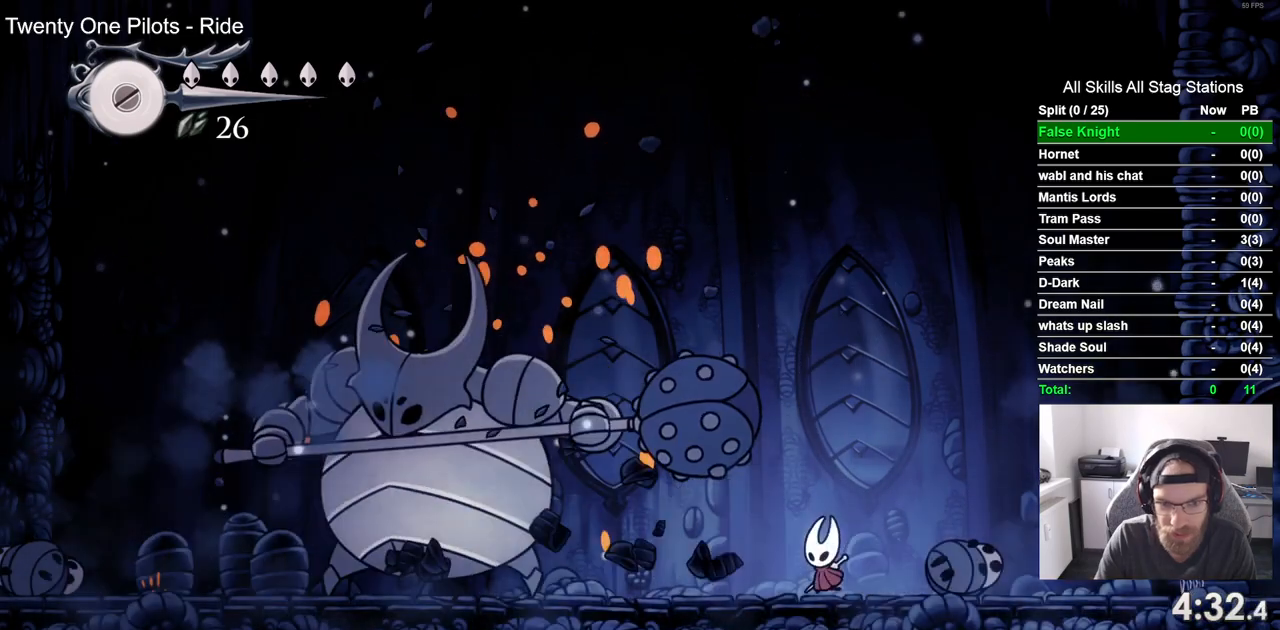
{"dt_ms": 1000, "buttons": ["DPAD_LEFT"], "left_stick": "center", "right_stick": "center"}
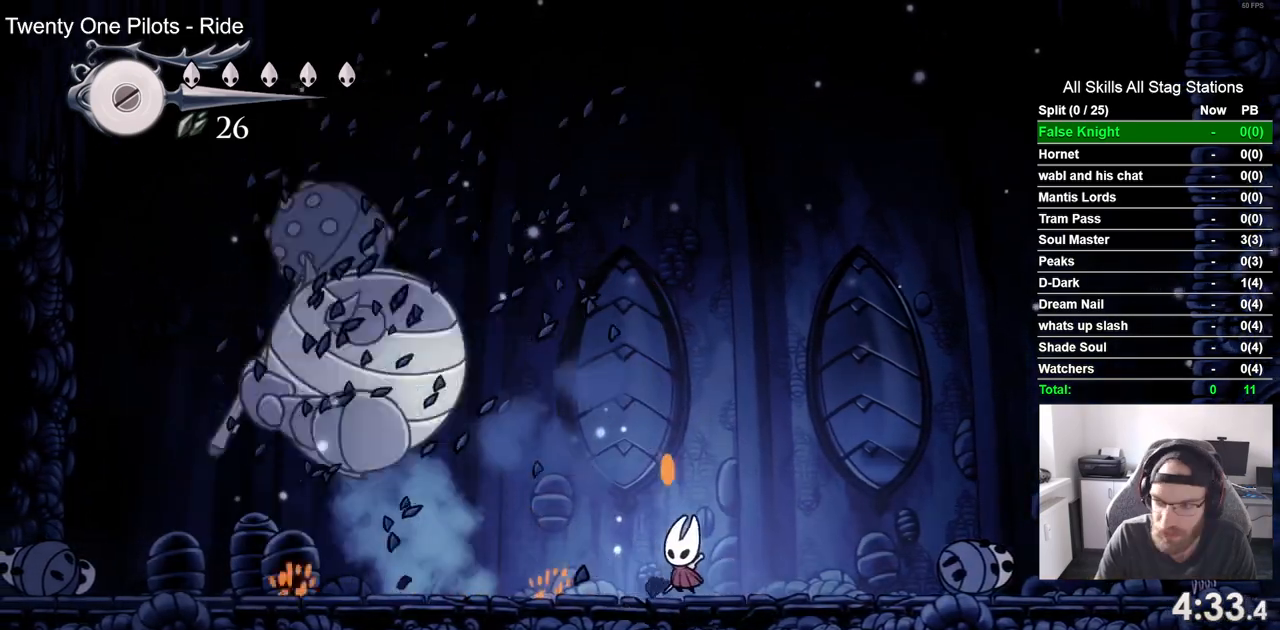
{"dt_ms": 500, "buttons": ["DPAD_LEFT"], "left_stick": "center", "right_stick": "center", "events": []}
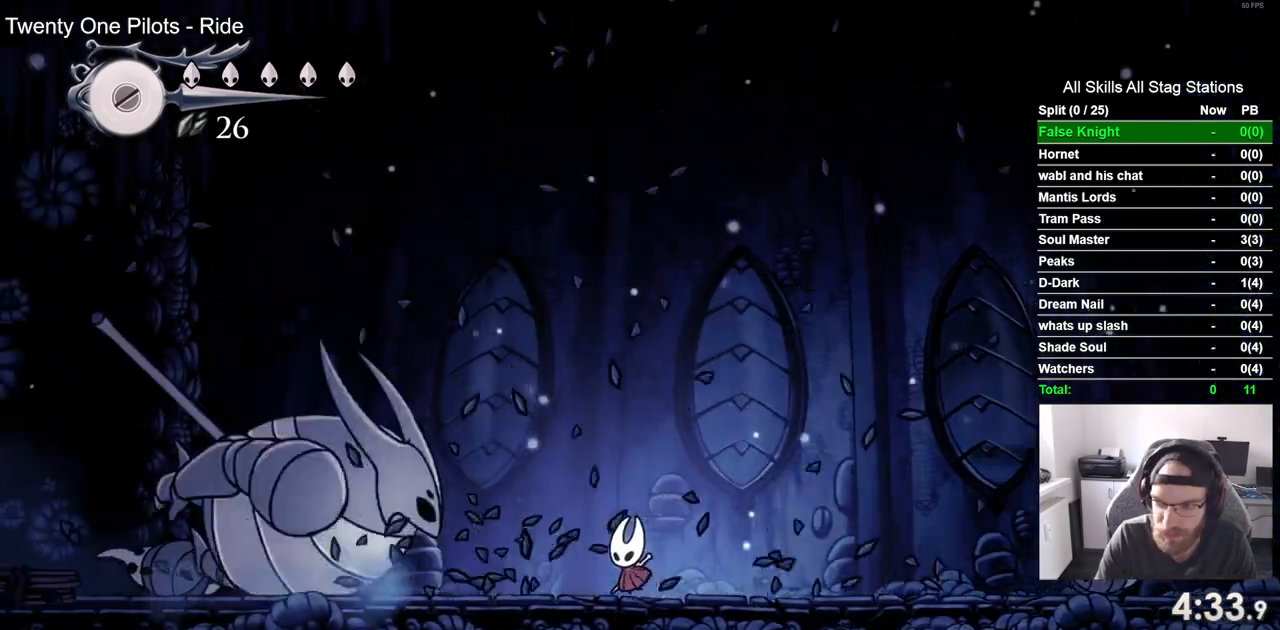
{"dt_ms": 500, "buttons": ["DPAD_LEFT"], "left_stick": "center", "right_stick": "center", "events": [[317, "DPAD_LEFT", "up"], [500, "DPAD_LEFT", "down"]]}
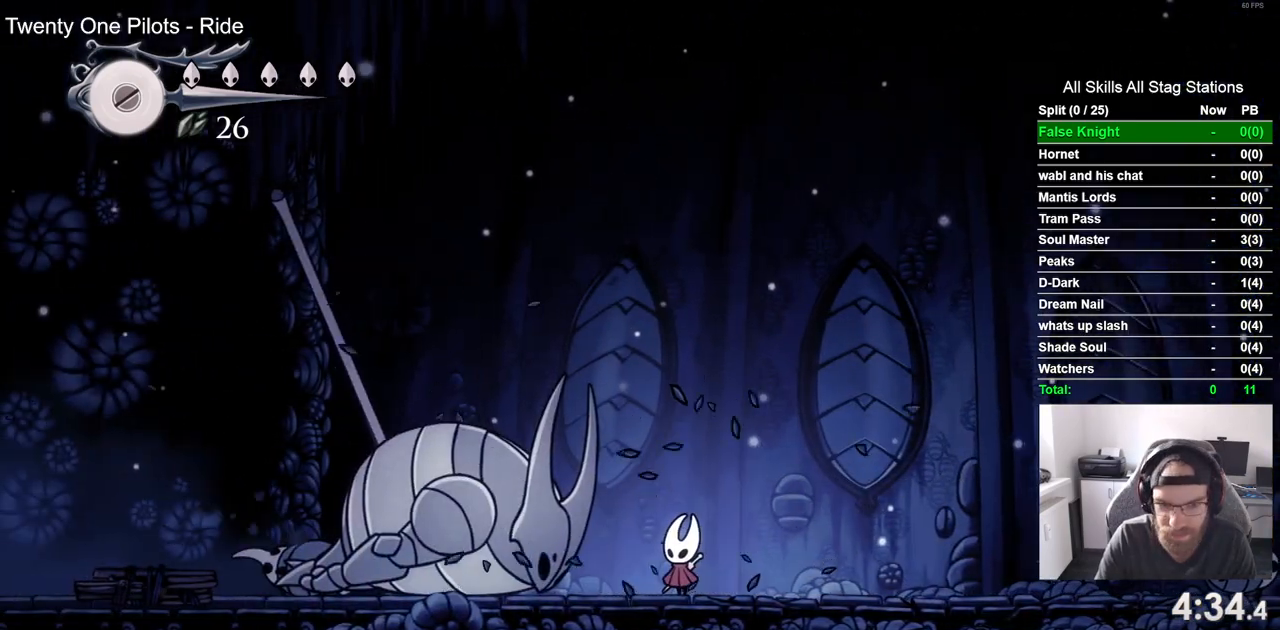
{"dt_ms": 500, "buttons": ["DPAD_UP"], "left_stick": "center", "right_stick": "center", "events": [[133, "DPAD_LEFT", "up"], [350, "DPAD_UP", "down"]]}
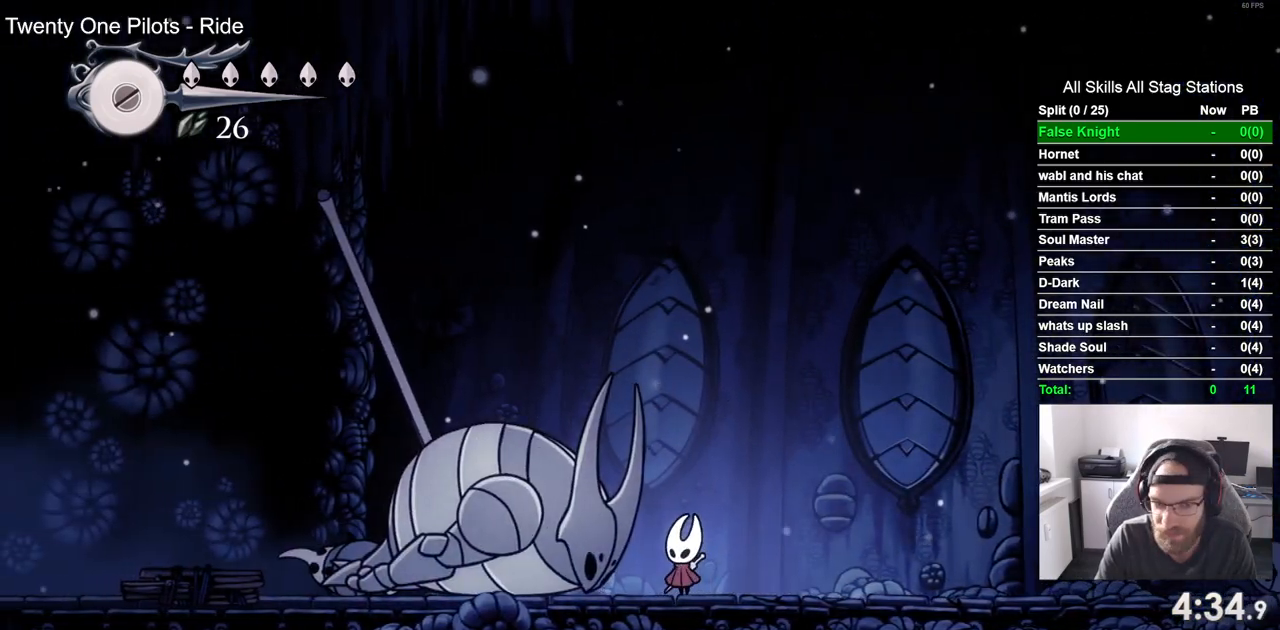
{"dt_ms": 500, "buttons": ["DPAD_UP"], "left_stick": "center", "right_stick": "center", "events": [[133, "SQUARE", "down"], [317, "SQUARE", "up"]]}
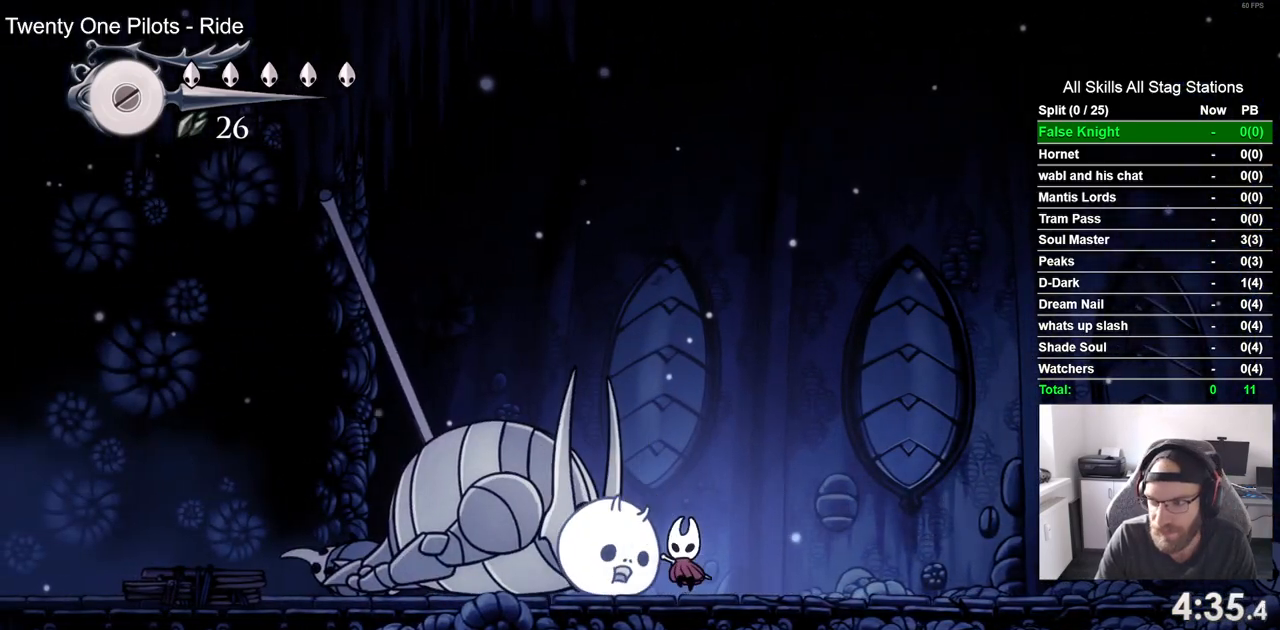
{"dt_ms": 500, "buttons": ["SQUARE", "DPAD_UP"], "left_stick": "center", "right_stick": "center", "events": [[17, "SQUARE", "down"], [200, "SQUARE", "up"], [417, "SQUARE", "down"]]}